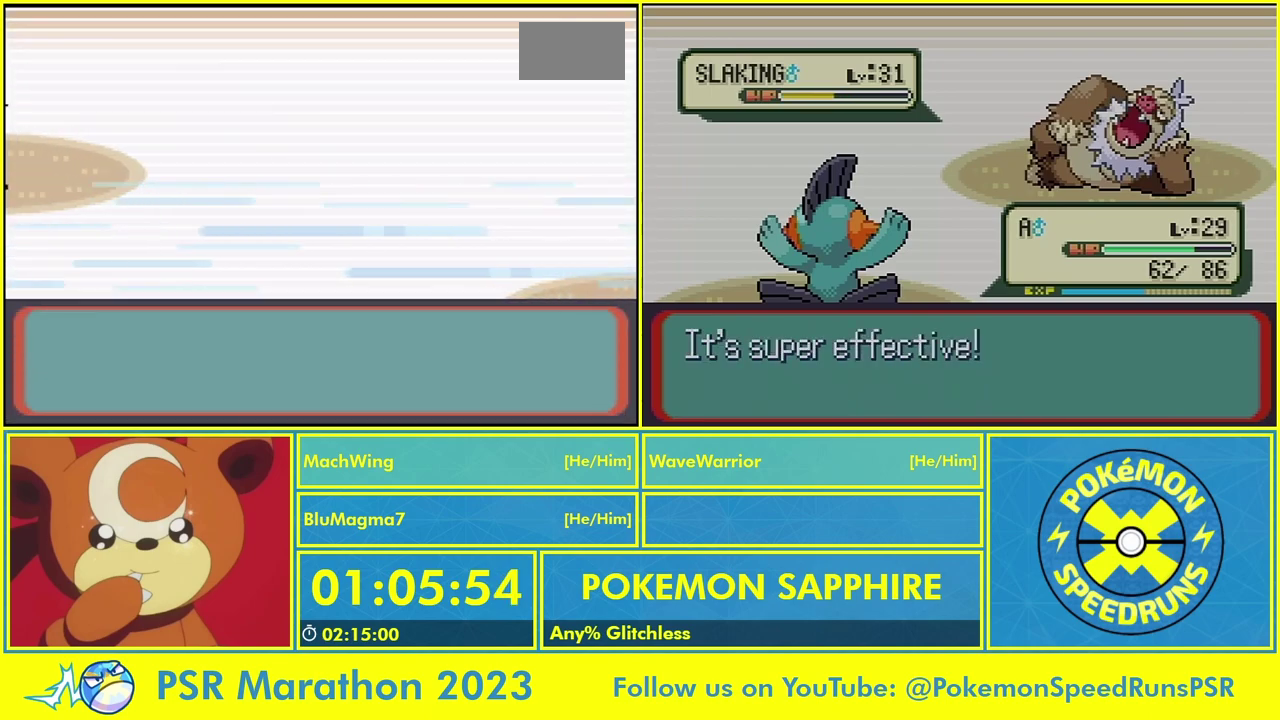
Gameplay with a controller (Nintendo layout); each line is a JSON object with the inputs held at the frame after it (dt_ms = milliseconds from this image to that frame). "events" lists button and stick changes between this image and that frame as [ms after this image, input, new state], when the widget could be followed in between. Not read: L2 L3 R3.
{"dt_ms": 500, "buttons": [], "events": []}
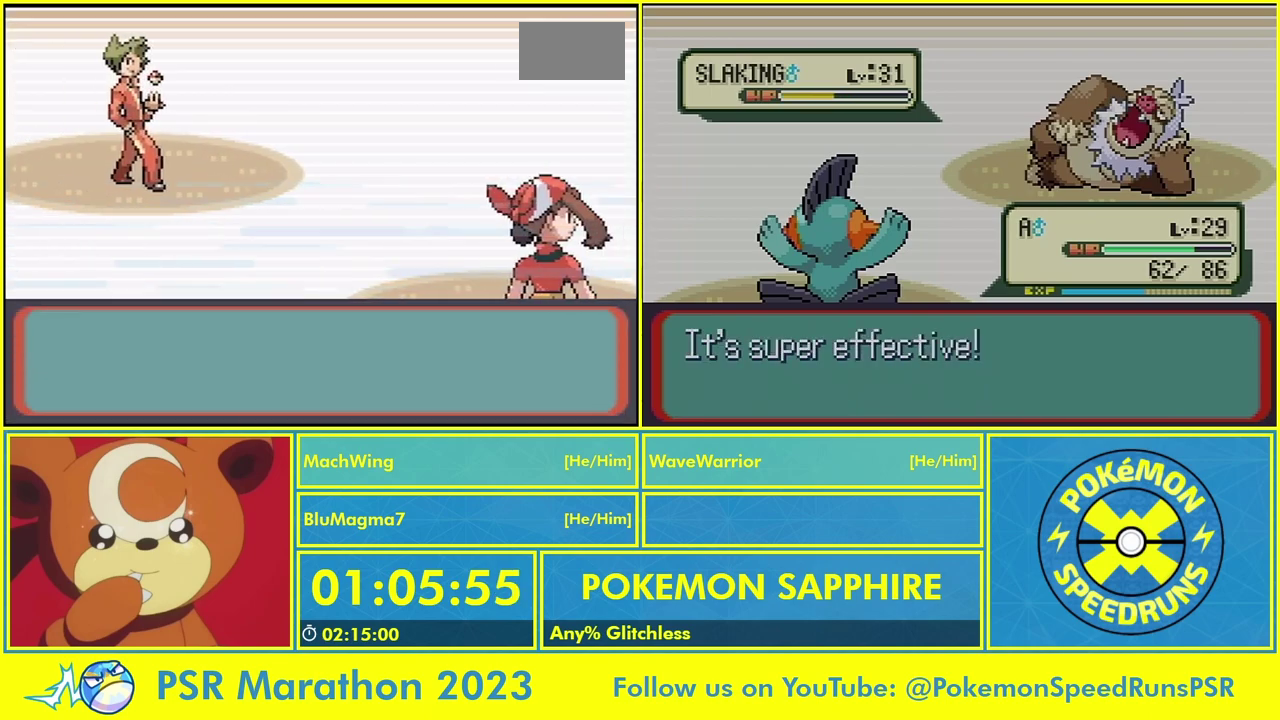
{"dt_ms": 500, "buttons": [], "events": [[400, "A", "down"], [500, "A", "up"]]}
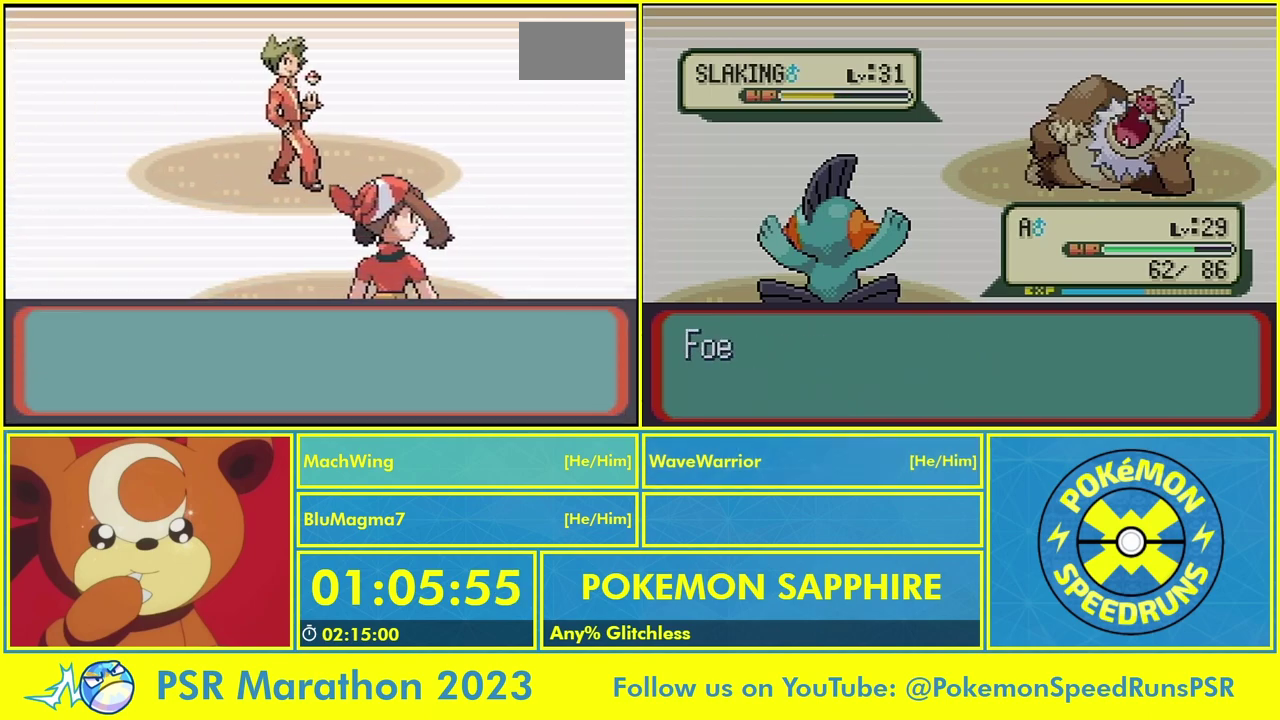
{"dt_ms": 500, "buttons": [], "events": [[133, "A", "down"], [200, "A", "up"], [333, "A", "down"], [400, "A", "up"]]}
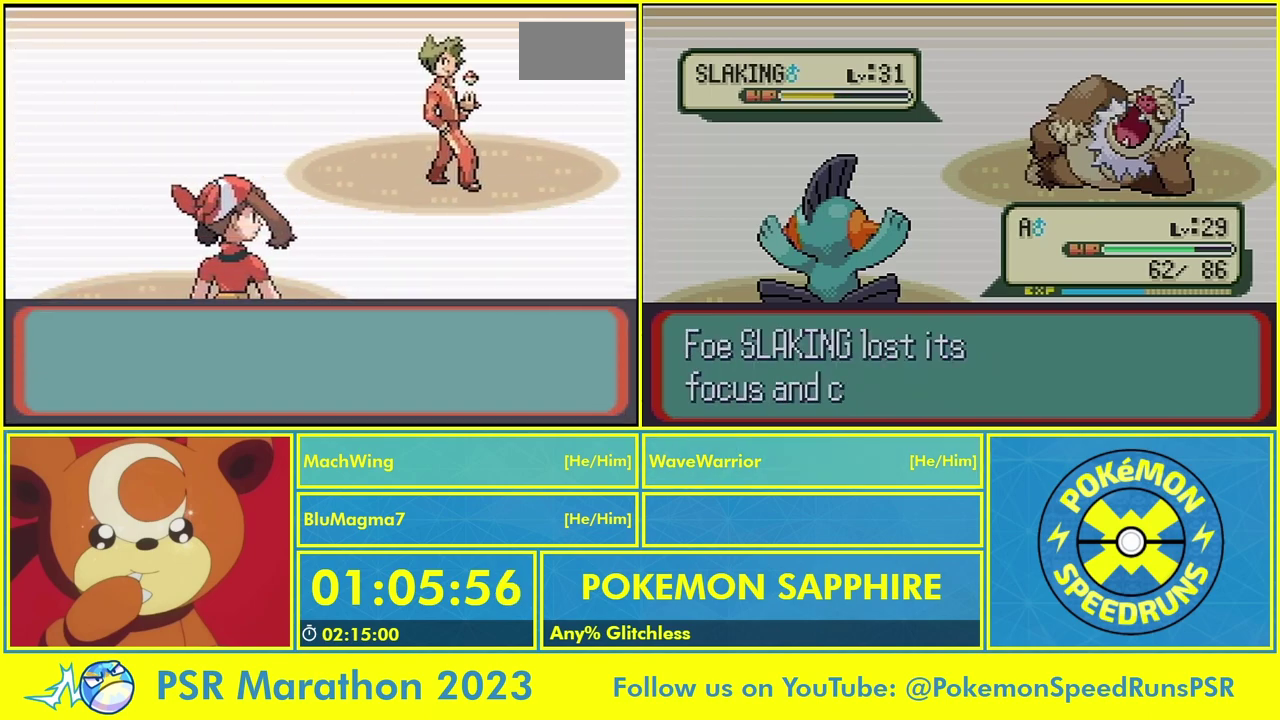
{"dt_ms": 500, "buttons": ["A"], "events": [[33, "A", "down"], [133, "A", "up"], [267, "A", "down"], [367, "A", "up"], [467, "A", "down"]]}
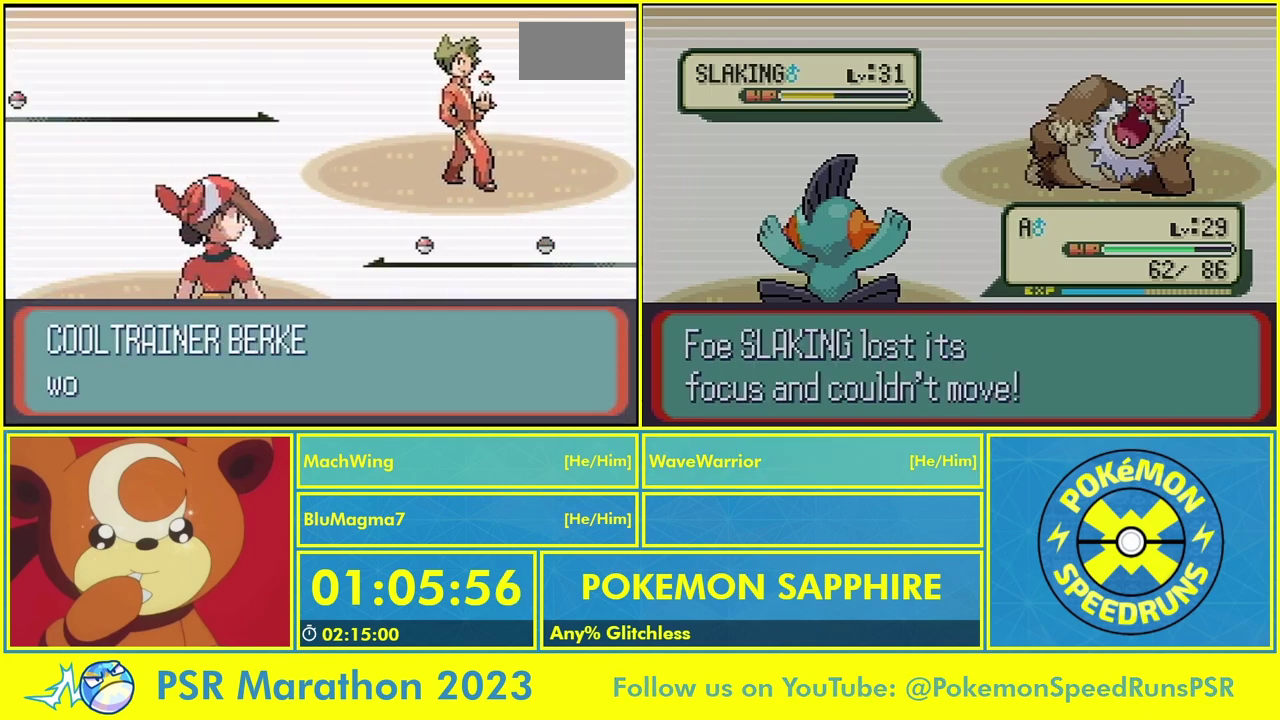
{"dt_ms": 500, "buttons": ["A"], "events": [[100, "A", "up"], [200, "A", "down"], [300, "A", "up"], [400, "A", "down"]]}
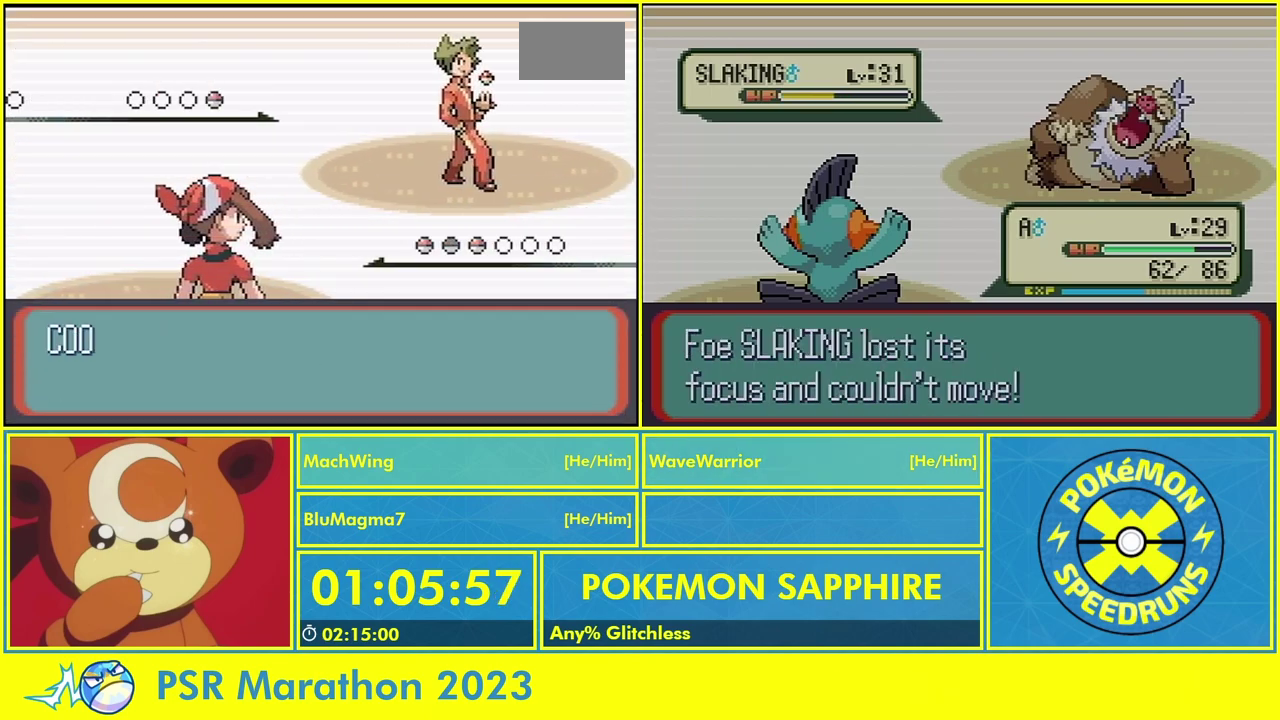
{"dt_ms": 500, "buttons": [], "events": [[33, "A", "up"], [167, "A", "down"], [267, "A", "up"], [400, "A", "down"], [500, "A", "up"]]}
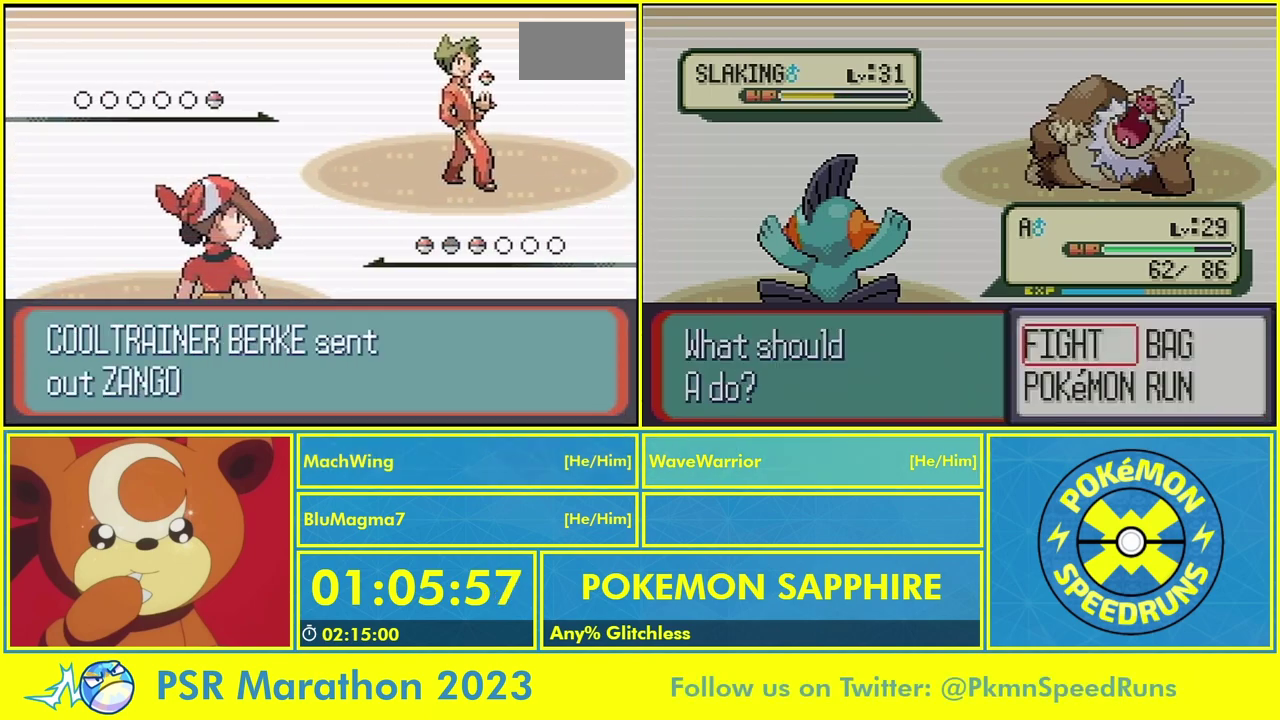
{"dt_ms": 500, "buttons": []}
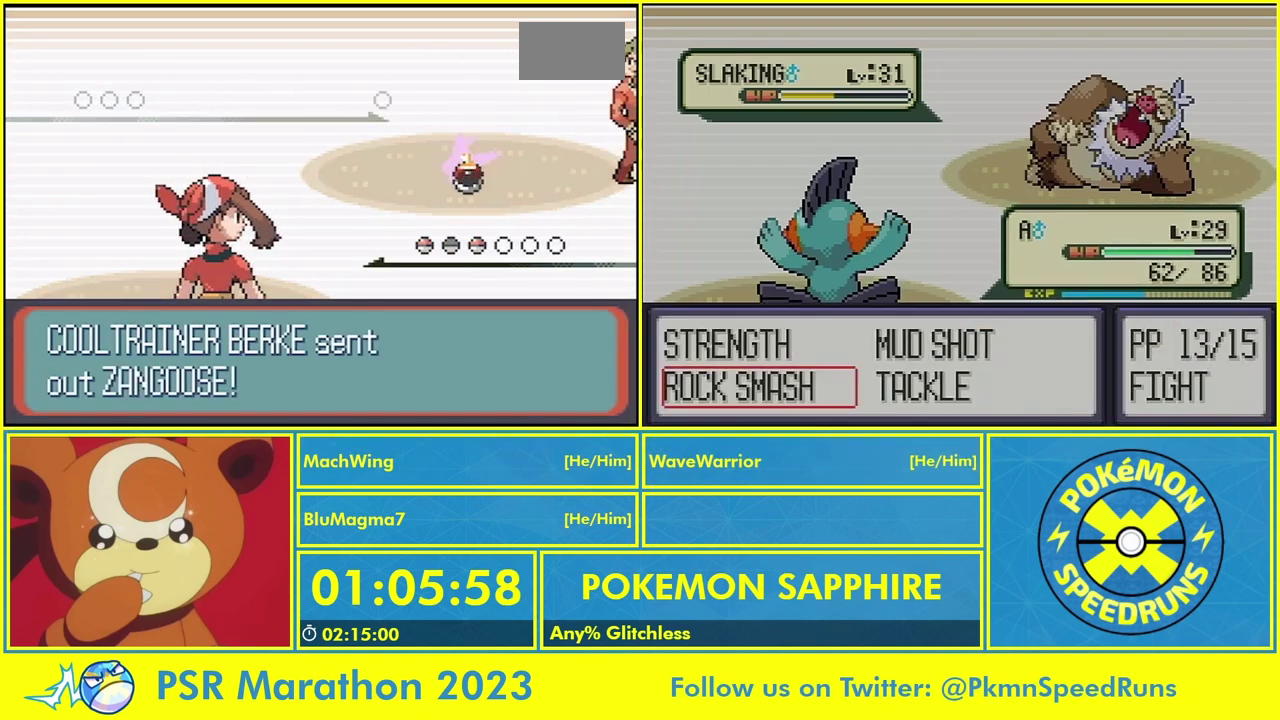
{"dt_ms": 500, "buttons": [], "events": [[33, "A", "down"], [100, "A", "up"], [233, "A", "down"], [267, "A", "up"], [400, "A", "down"], [467, "A", "up"]]}
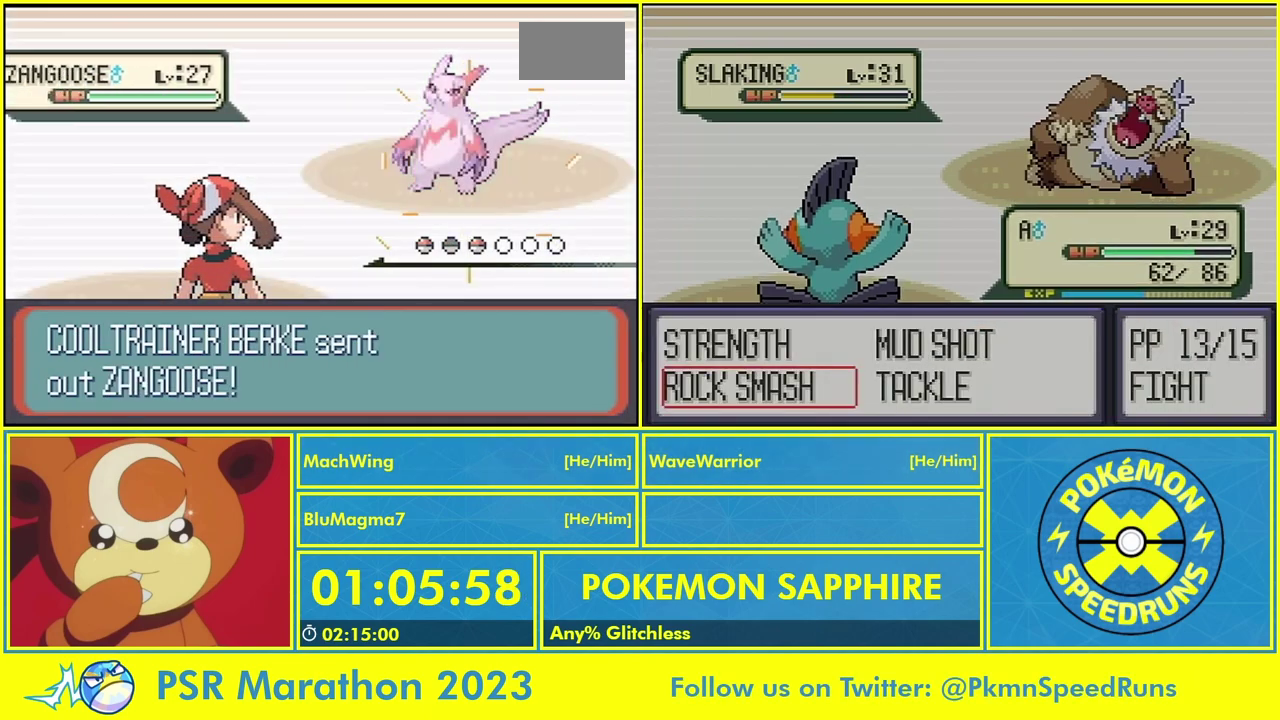
{"dt_ms": 1000, "buttons": ["B"], "events": [[100, "A", "down"], [167, "A", "up"], [300, "A", "down"], [367, "A", "up"], [467, "B", "down"], [500, "A", "down"], [567, "A", "up"], [567, "B", "up"], [667, "A", "down"], [667, "B", "down"], [733, "A", "up"]]}
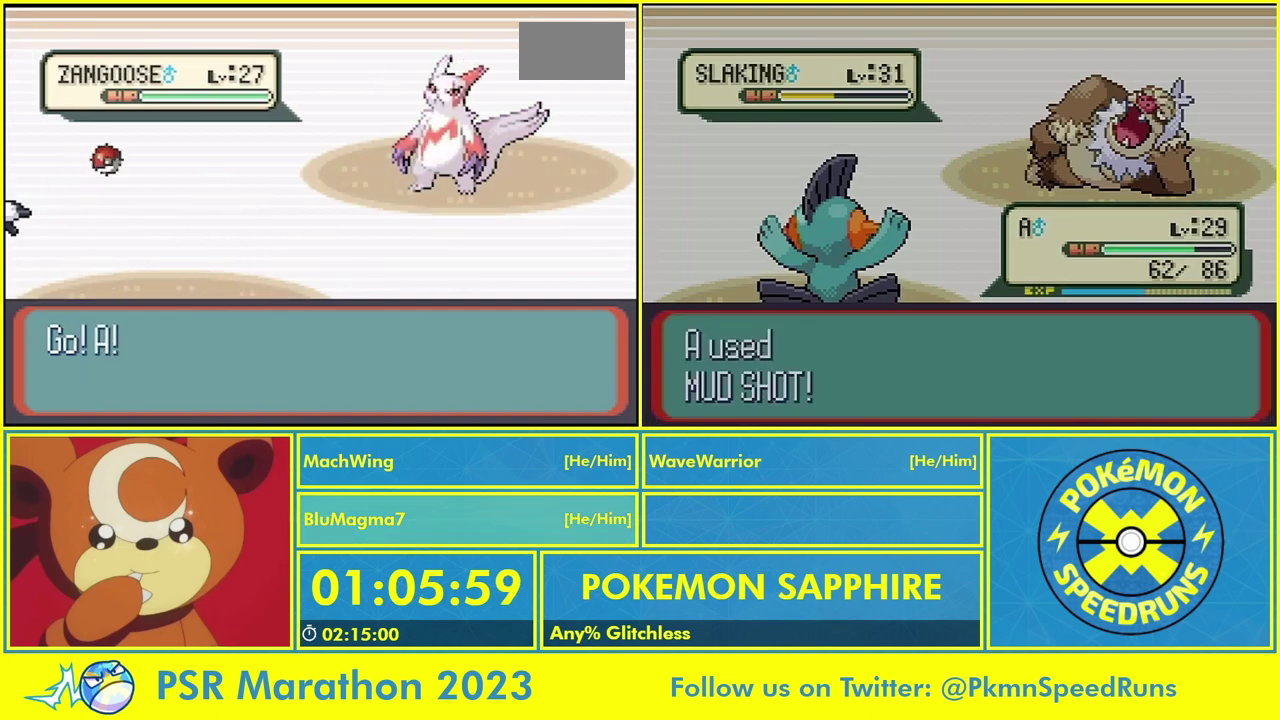
{"dt_ms": 500, "buttons": ["B"], "events": [[33, "A", "down"], [67, "B", "up"], [100, "A", "up"], [200, "A", "down"], [267, "B", "down"], [300, "A", "up"], [400, "A", "down"], [400, "B", "up"], [467, "B", "down"], [500, "A", "up"]]}